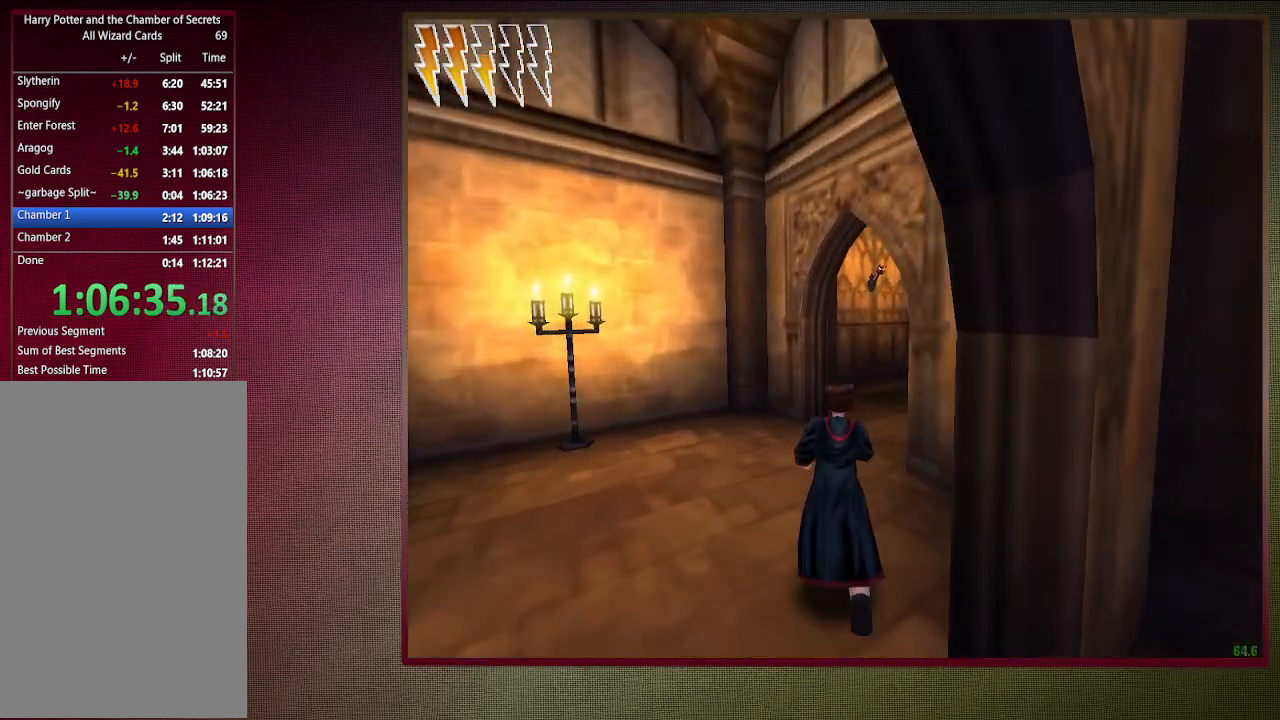
Gameplay with keyboard and mouse; each line is a JSON object with the keys and mouse buttons held at the frame after it. "events" lists presses ("down") and releases ("up") of "a", "alt", "c", "ctrl", "d", "down", "e", "f1", "left", "q", "return", "right", "s", "shift", "space", "tab", "up", "v", "w", "x", "z", "mouse_left", "mouse_wheel" and "mouse_right" between this image and that frame as [ms after this image, input, new state], when the widget could be followed in between. "mouse_left", "mouse_wheel", "mouse_right" = the "left", "wheel", "right" buttons of the "mouse" list. No other keys are recorded. "wheel" means that the mouse wheel is clicked or scrolled. Mouse movement is not recorded. Not read: other_keys.
{"keys": ["shift", "space", "w"], "mouse": [], "events": []}
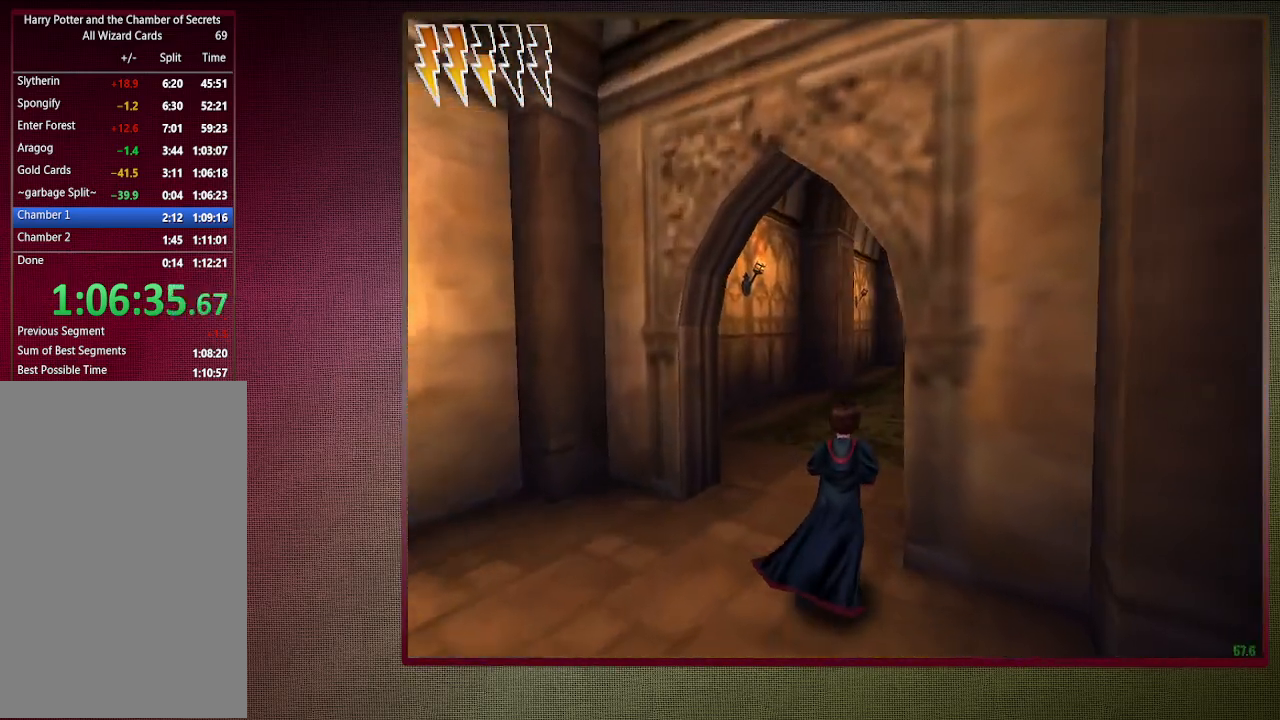
{"keys": ["shift", "space", "w"], "mouse": [], "events": []}
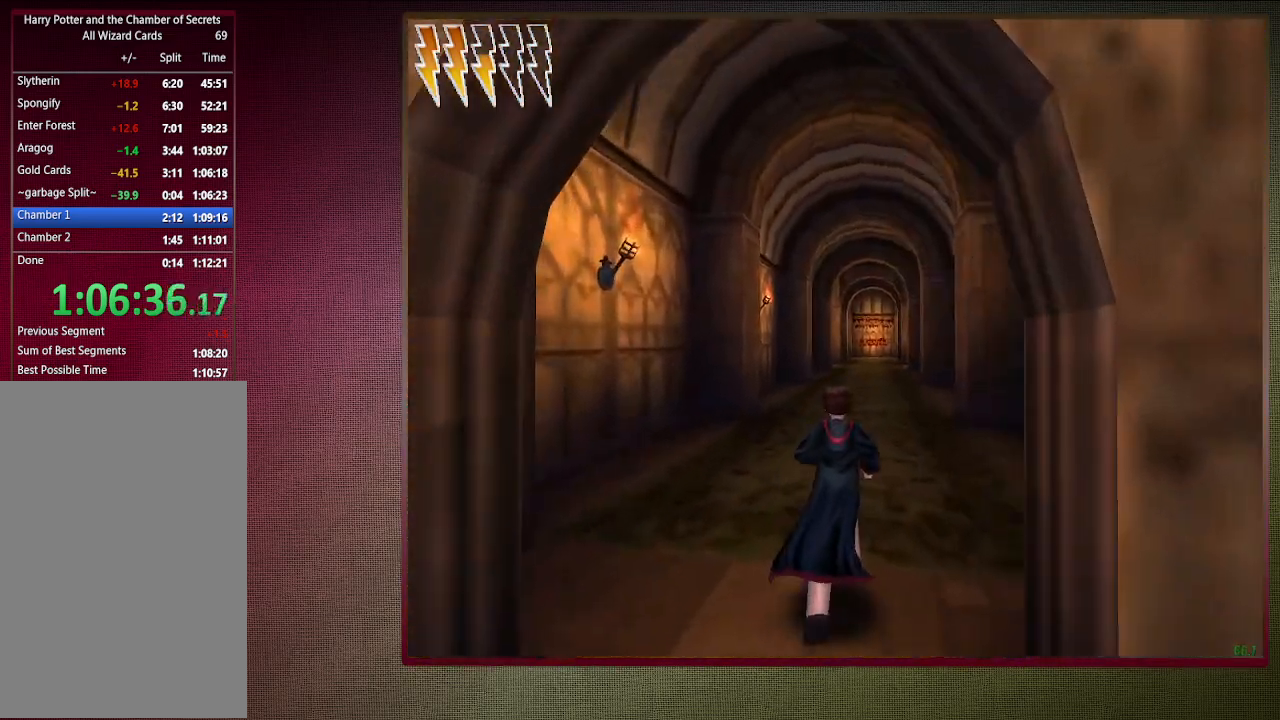
{"keys": ["shift", "space", "w"], "mouse": [], "events": []}
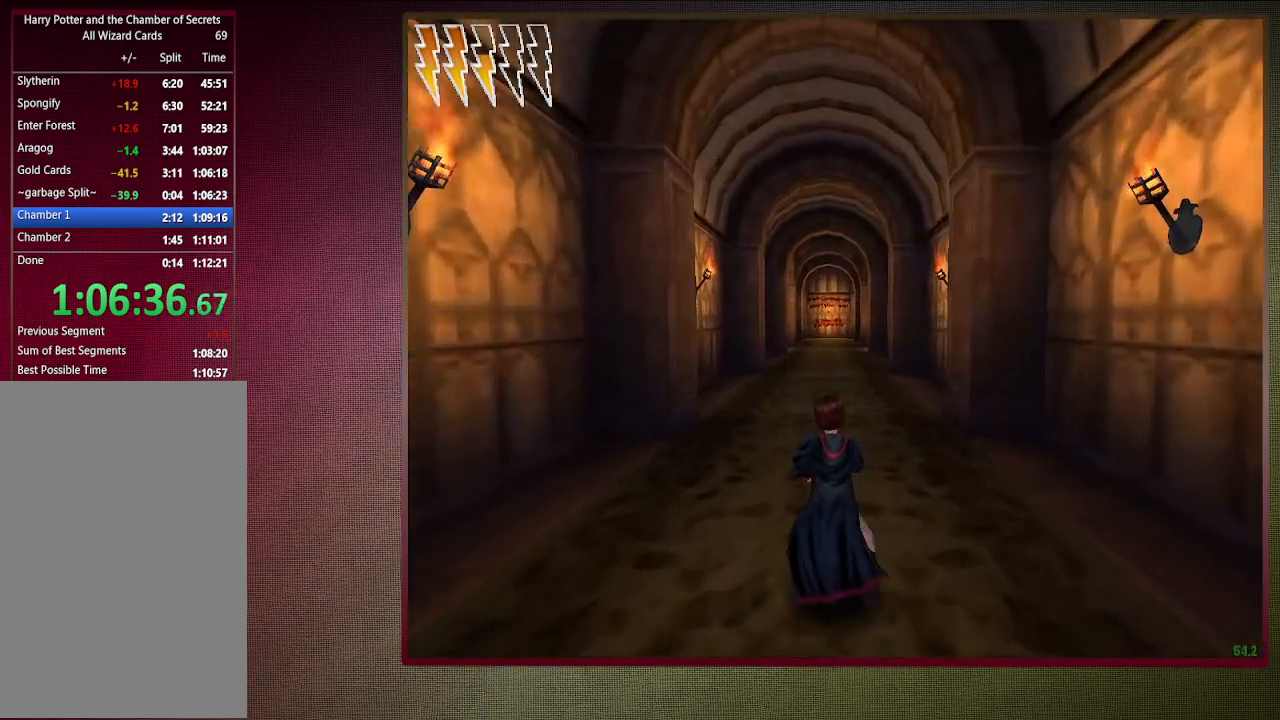
{"keys": ["shift", "space", "w"], "mouse": [], "events": []}
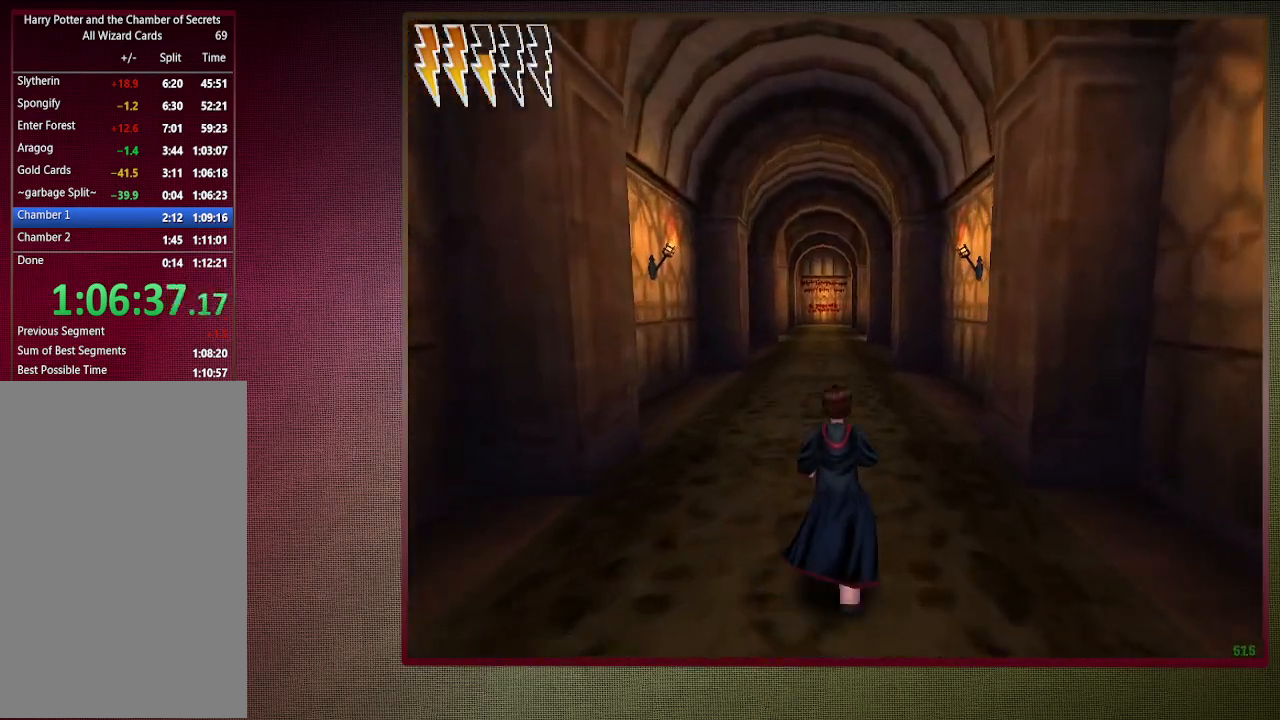
{"keys": ["shift", "space", "w"], "mouse": [], "events": []}
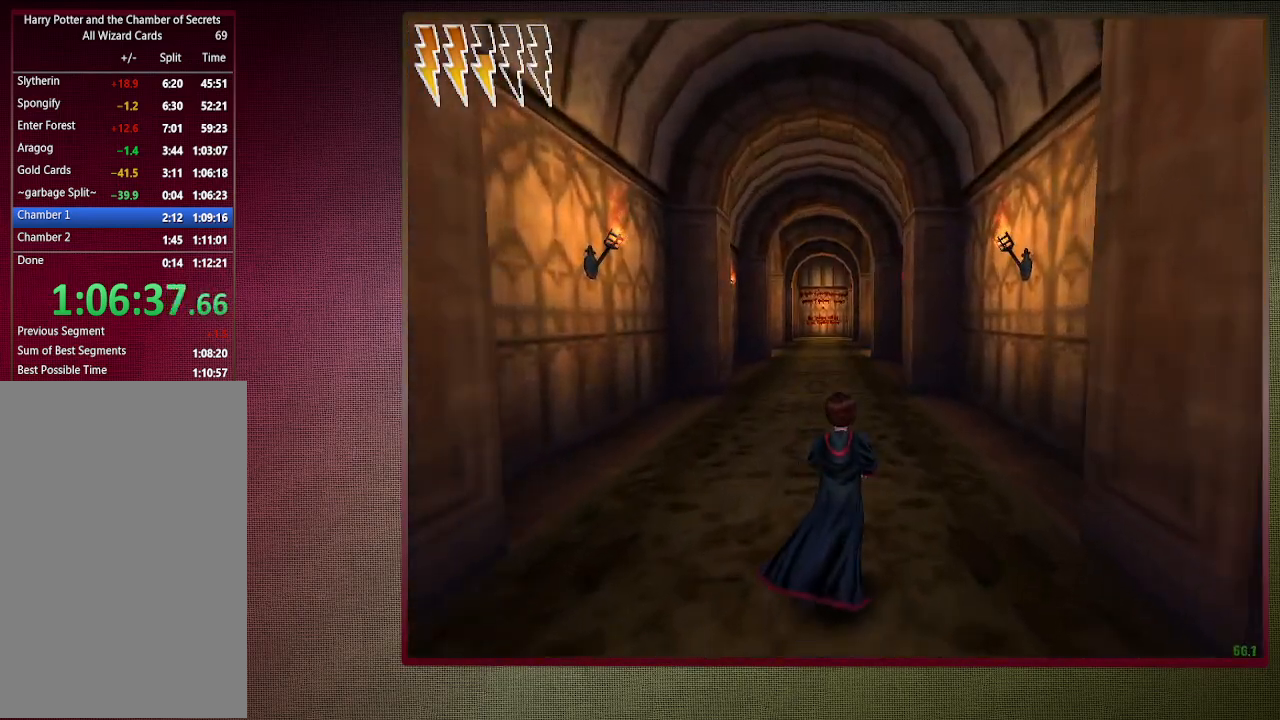
{"keys": ["shift", "space", "w"], "mouse": [], "events": []}
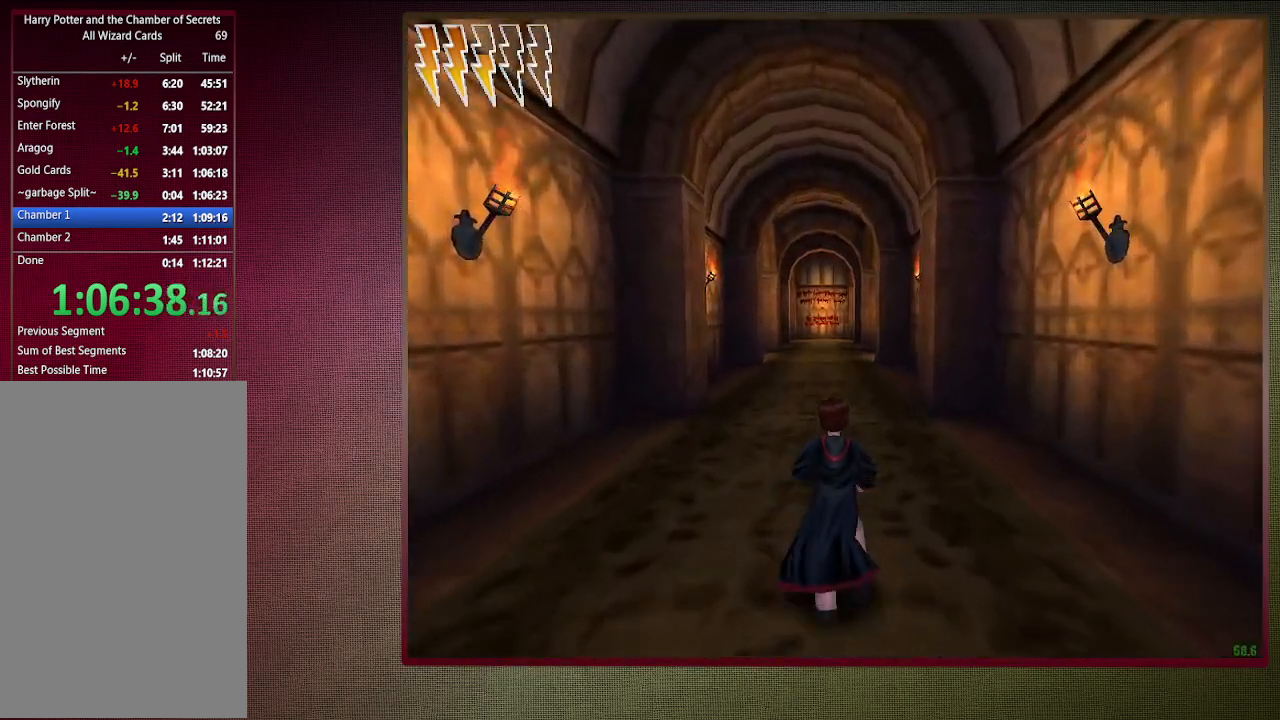
{"keys": ["shift", "space", "w"], "mouse": [], "events": []}
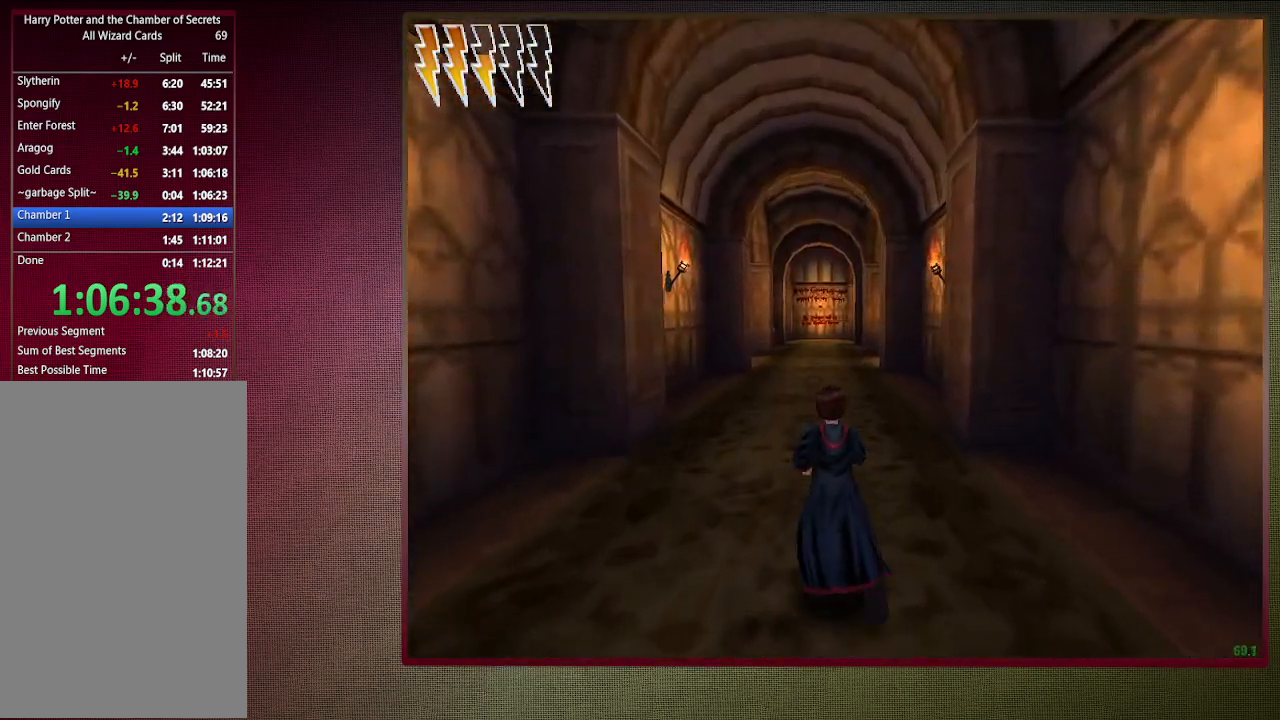
{"keys": ["shift", "space", "w"], "mouse": [], "events": []}
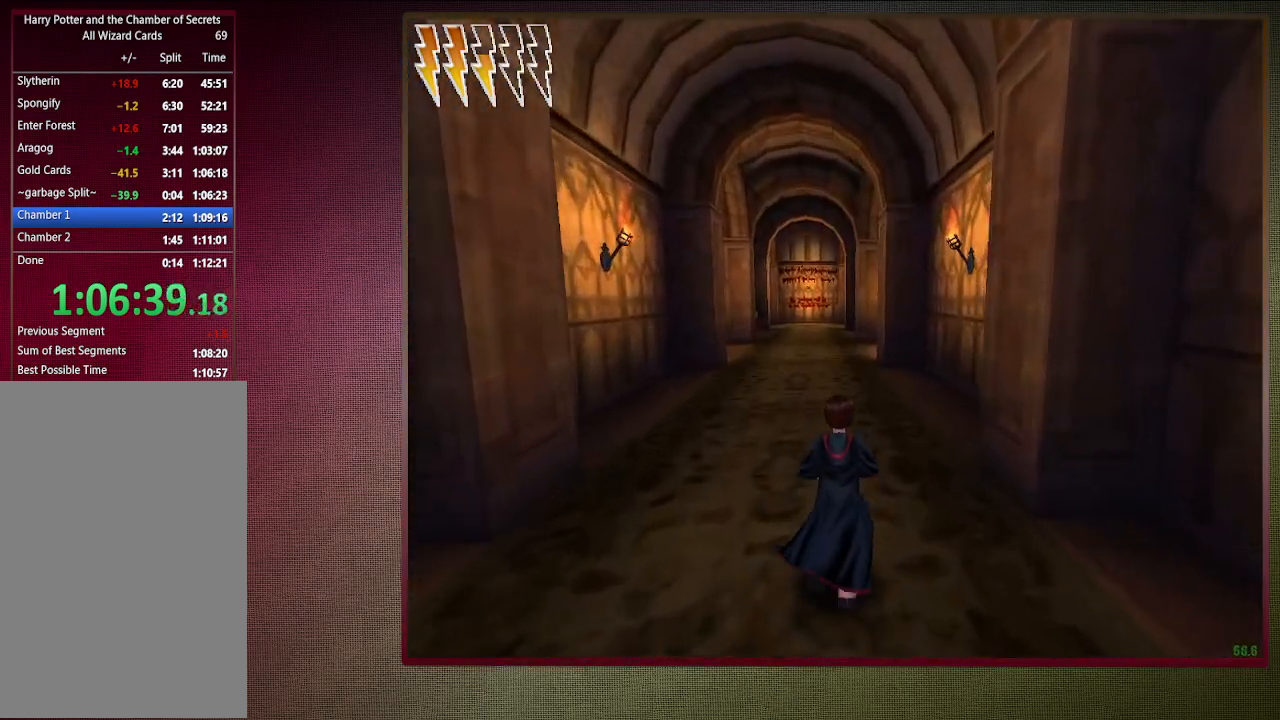
{"keys": ["shift", "space", "w"], "mouse": [], "events": []}
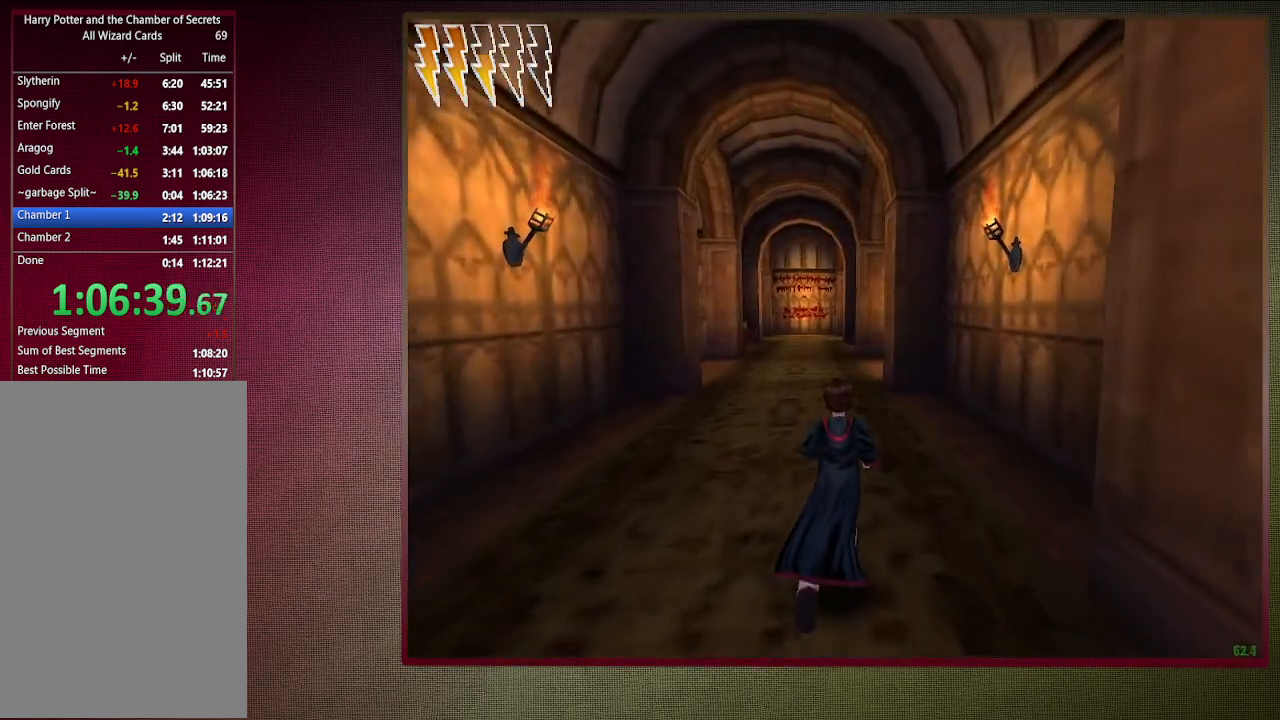
{"keys": ["shift", "space", "w"], "mouse": [], "events": []}
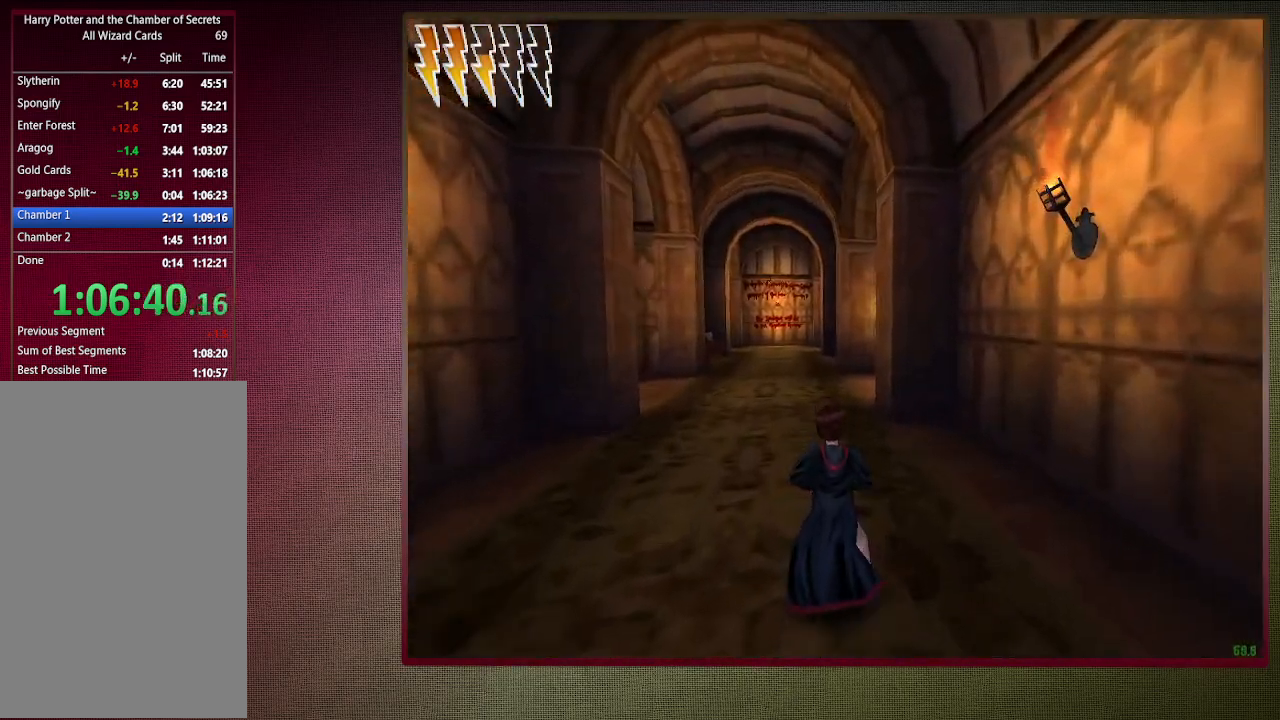
{"keys": ["shift", "space", "w"], "mouse": [], "events": []}
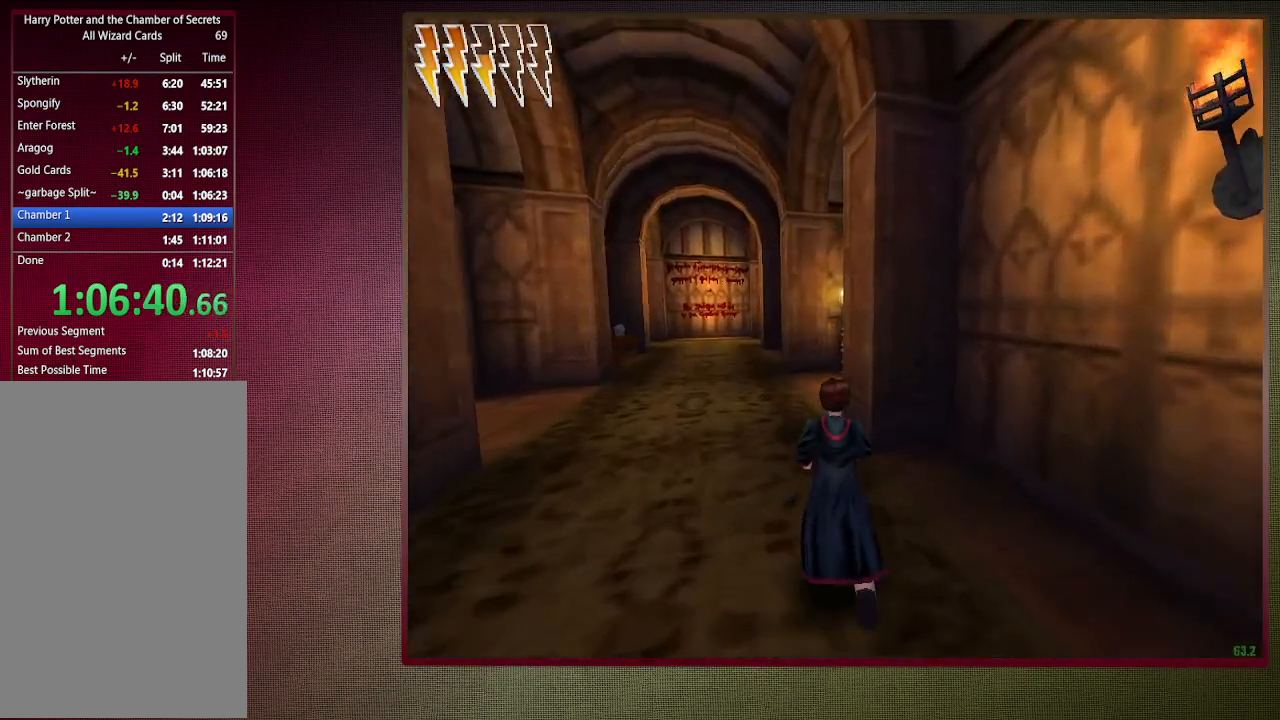
{"keys": ["a", "shift", "space", "w"], "mouse": [], "events": [[333, "a", "down"]]}
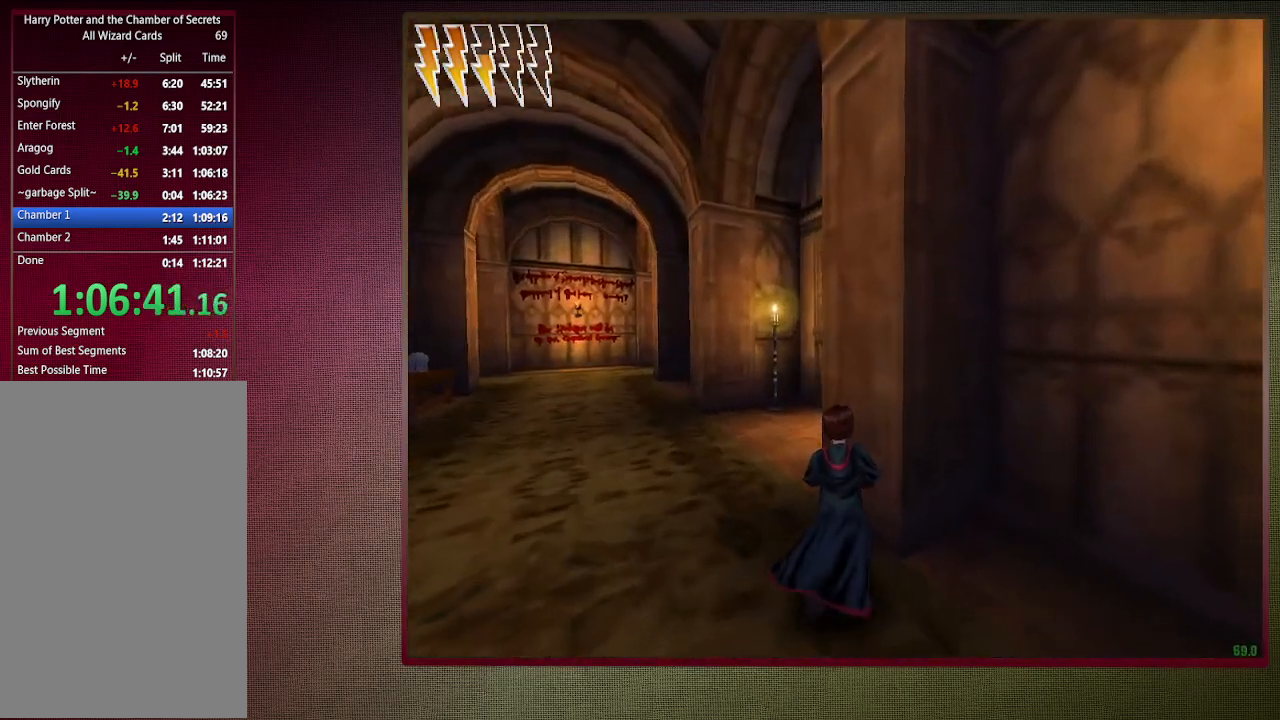
{"keys": ["a", "shift", "space", "w"], "mouse": [], "events": []}
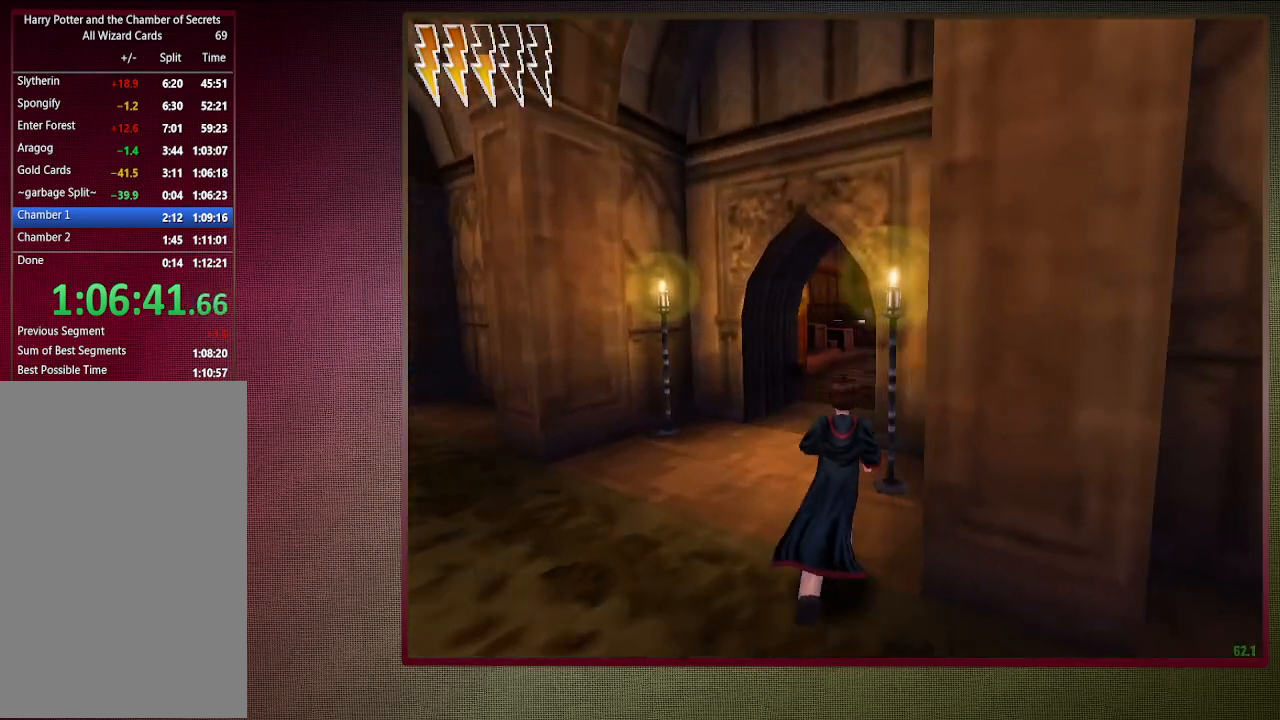
{"keys": ["shift", "space", "w"], "mouse": [], "events": [[367, "a", "up"]]}
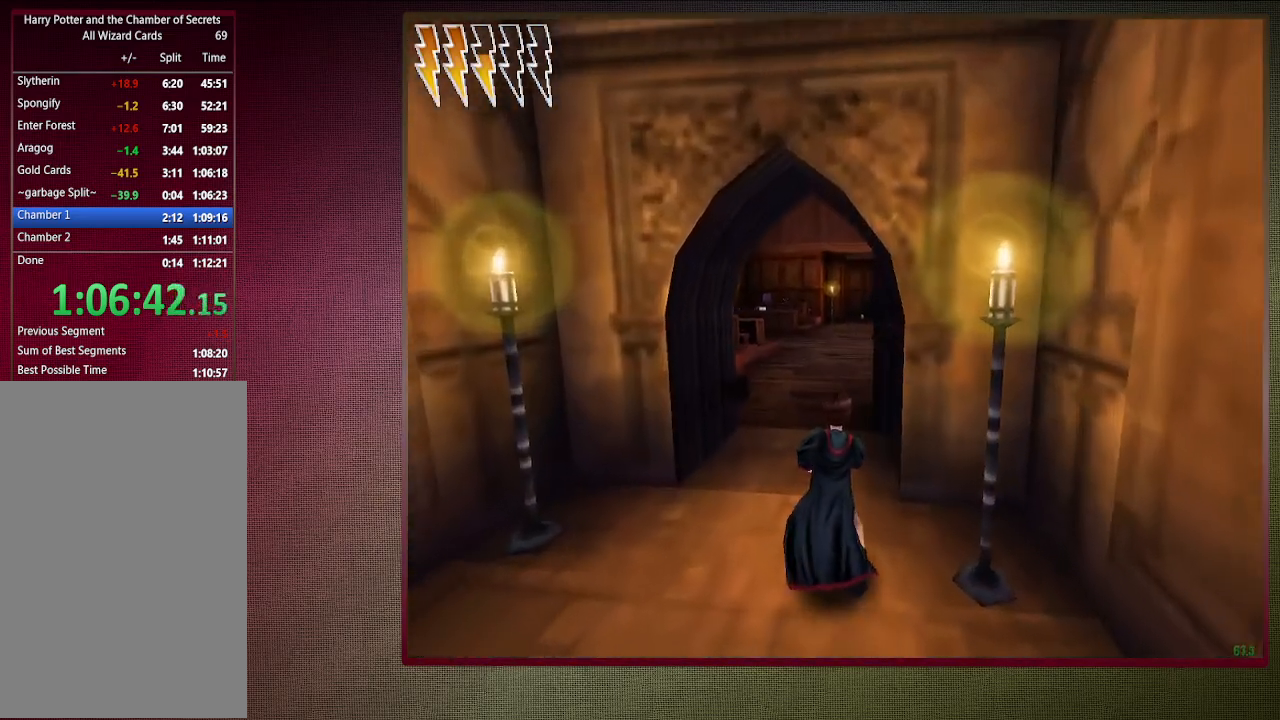
{"keys": ["shift", "space", "w"], "mouse": [], "events": []}
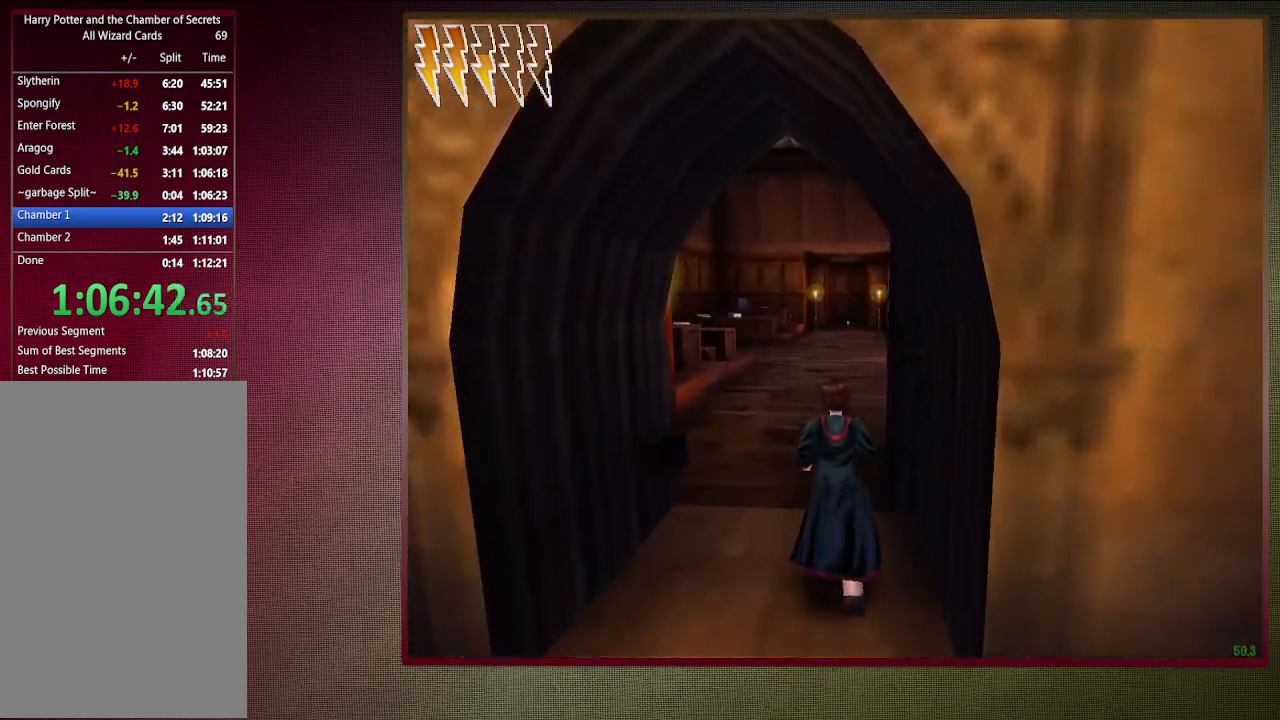
{"keys": ["shift", "space", "w"], "mouse": [], "events": []}
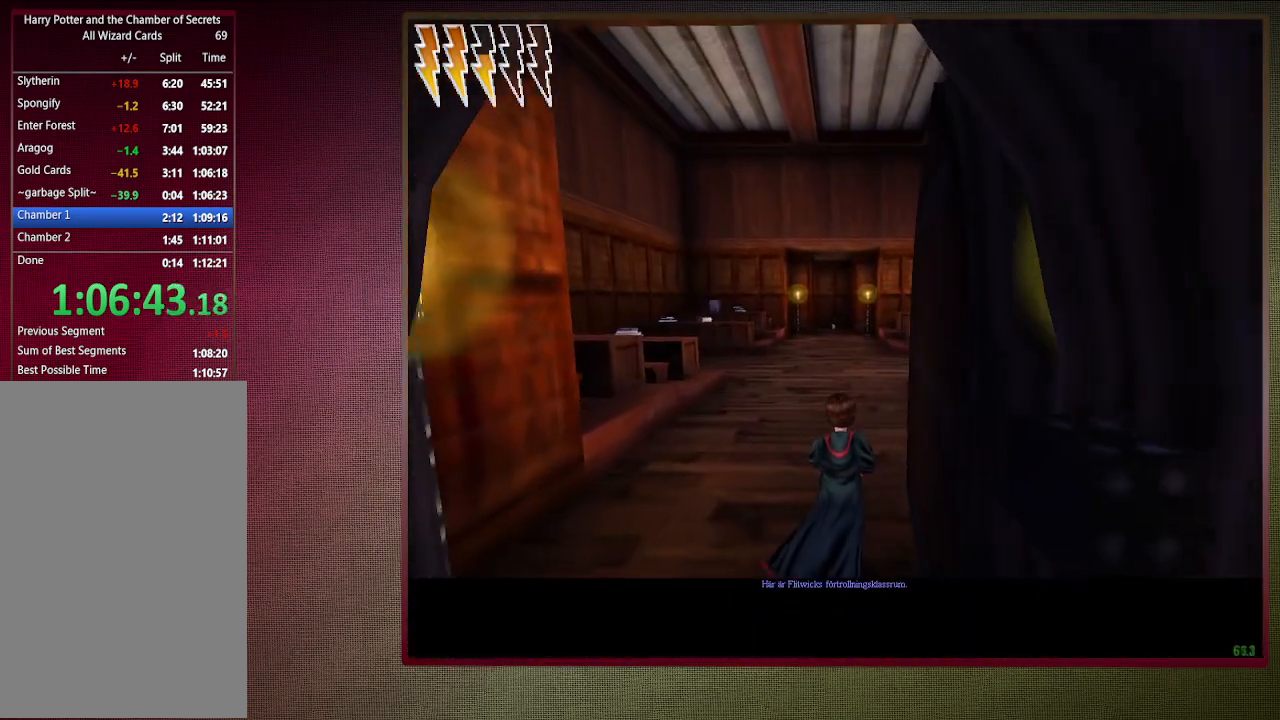
{"keys": ["shift", "space", "w"], "mouse": [], "events": []}
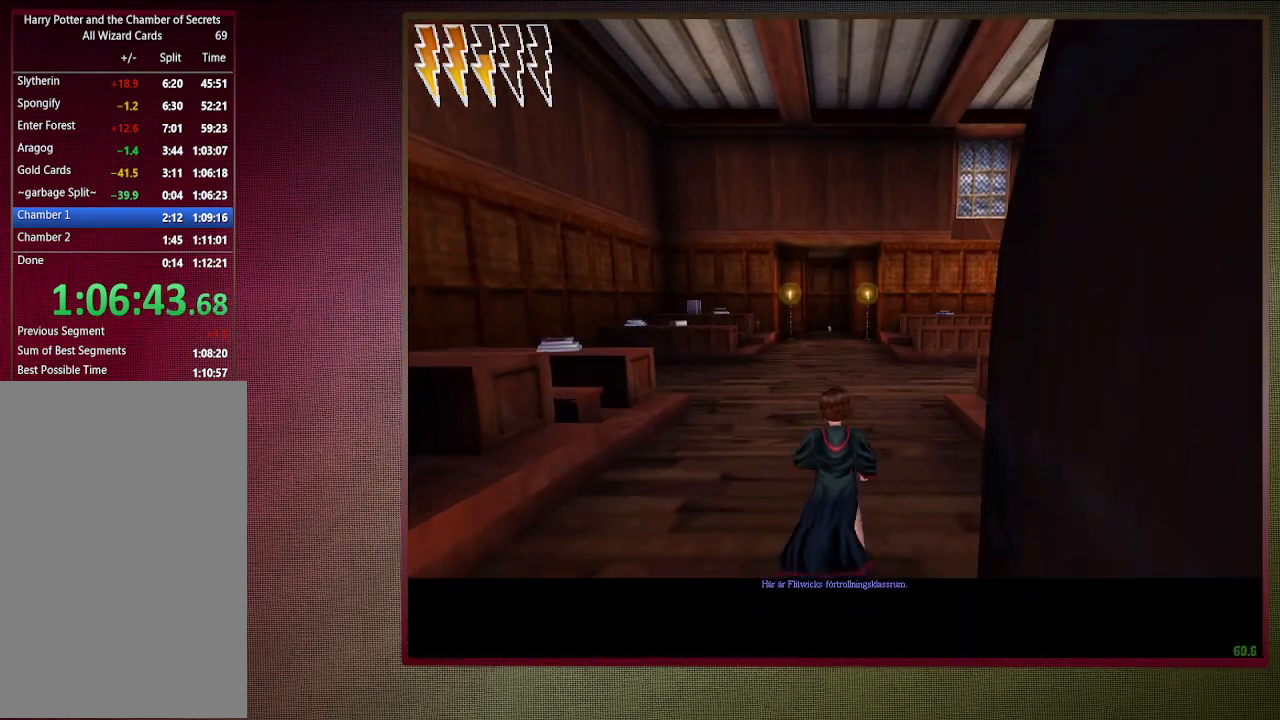
{"keys": ["shift", "space", "w"], "mouse": [], "events": []}
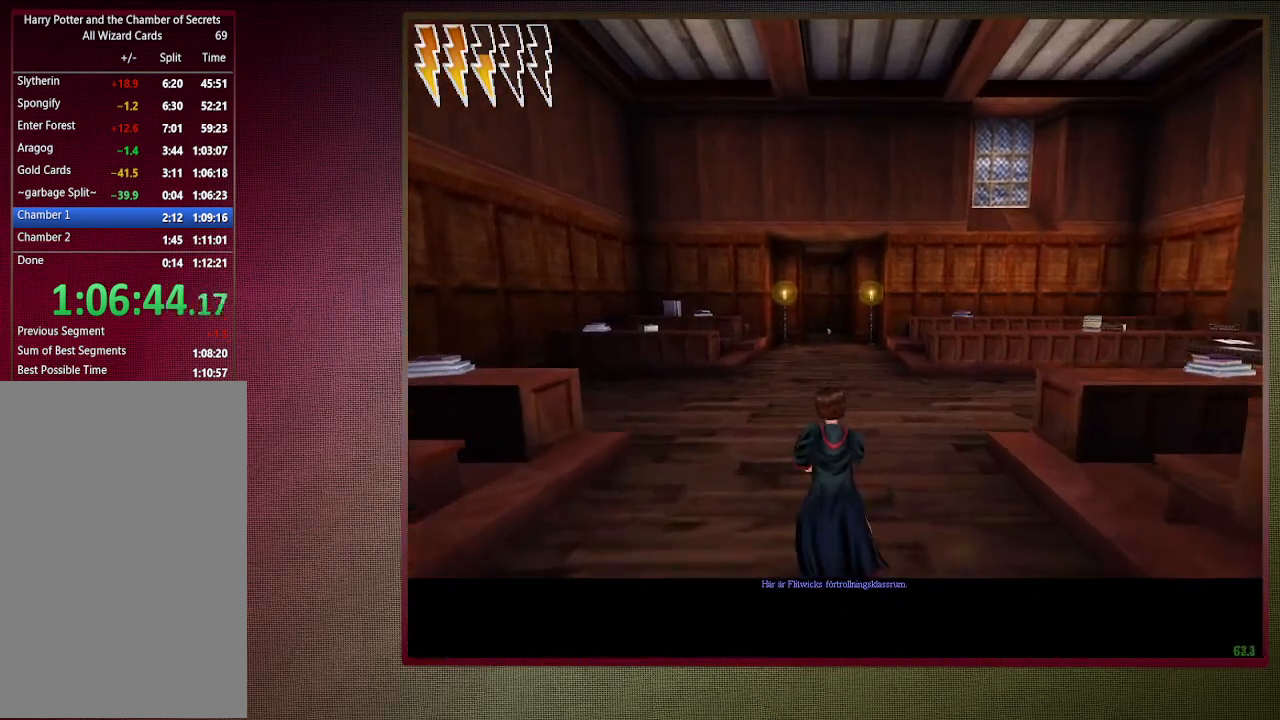
{"keys": ["shift", "space", "w"], "mouse": [], "events": []}
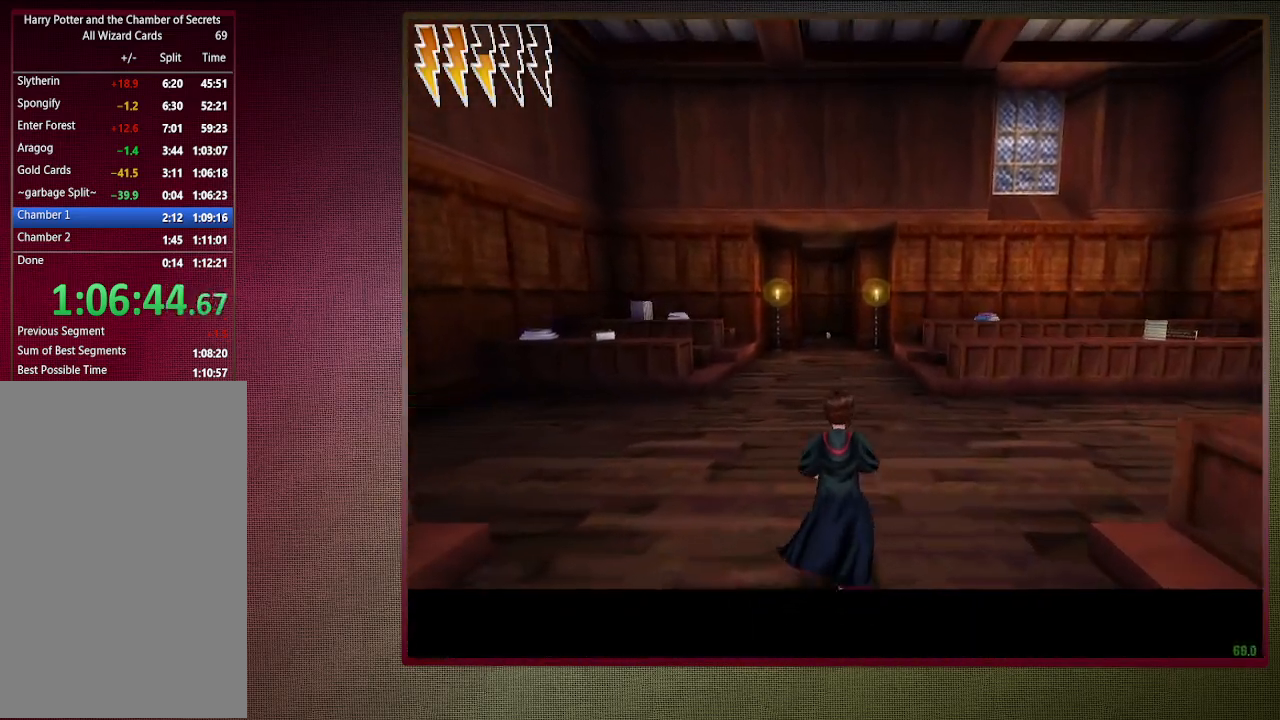
{"keys": ["shift", "space", "w"], "mouse": [], "events": []}
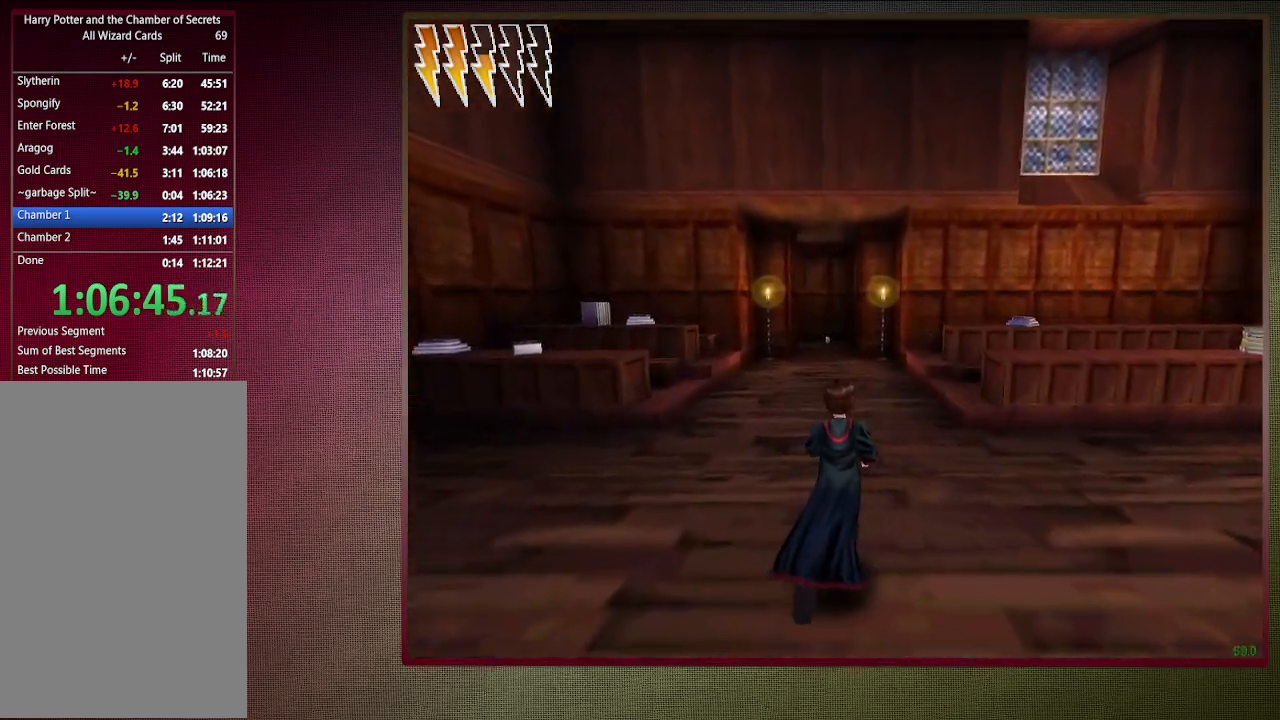
{"keys": ["shift", "space", "w"], "mouse": [], "events": []}
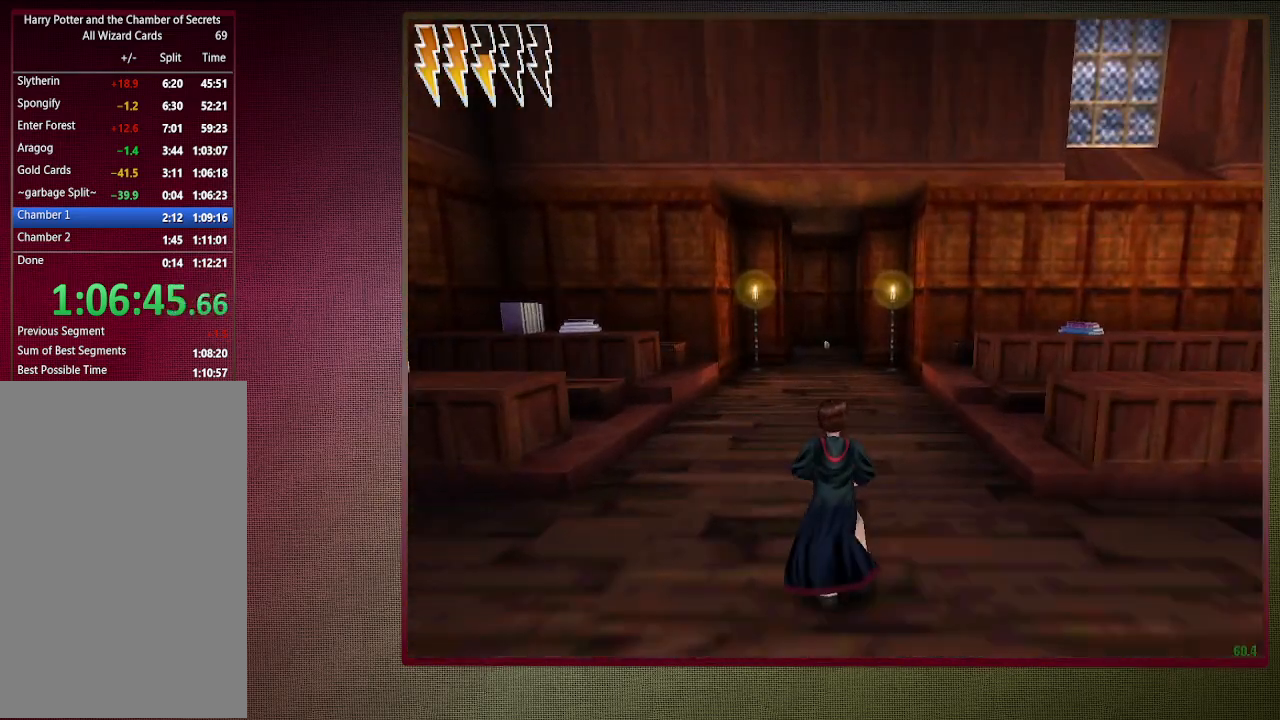
{"keys": ["shift", "space", "w"], "mouse": [], "events": []}
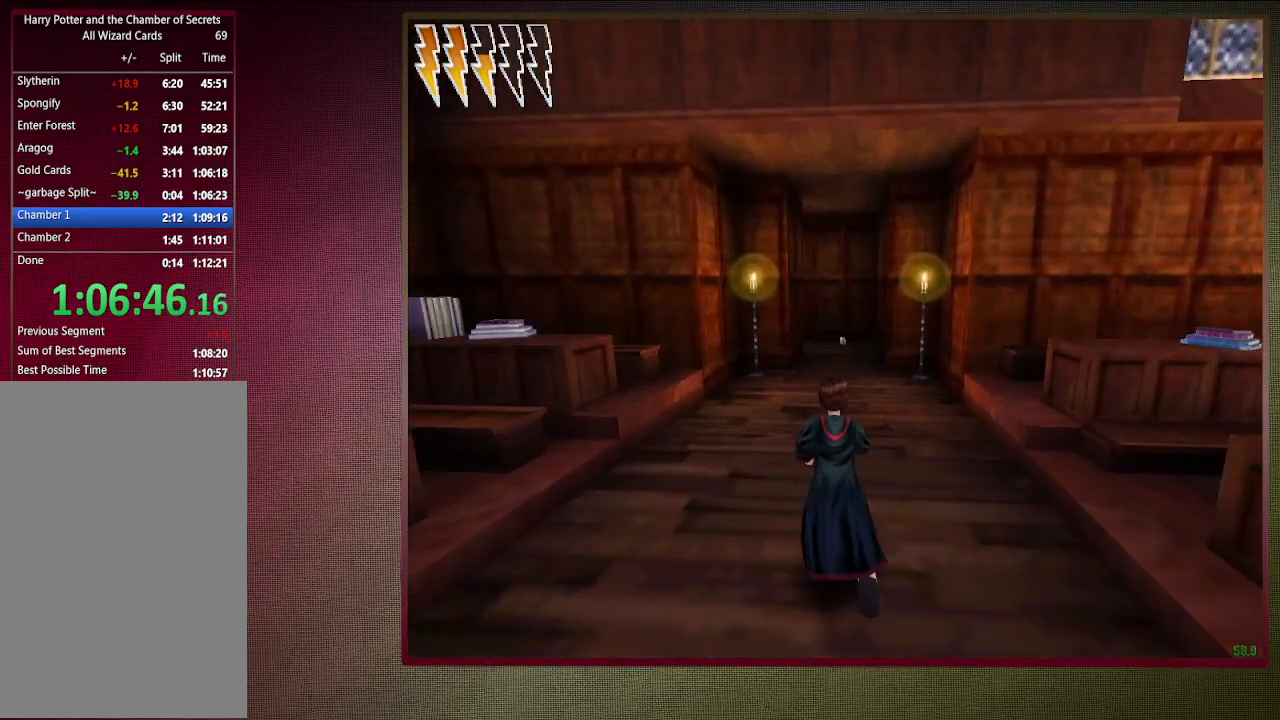
{"keys": ["shift", "space", "w"], "mouse": [], "events": []}
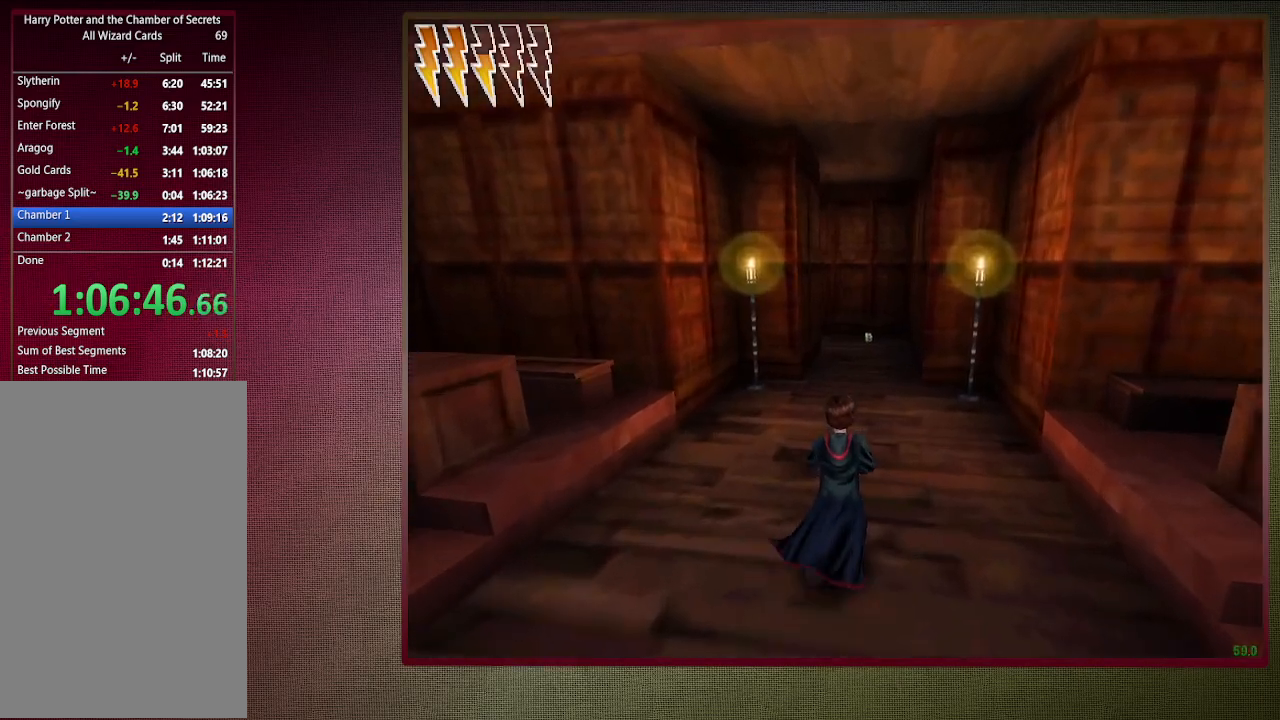
{"keys": ["shift", "space", "w"], "mouse": [], "events": []}
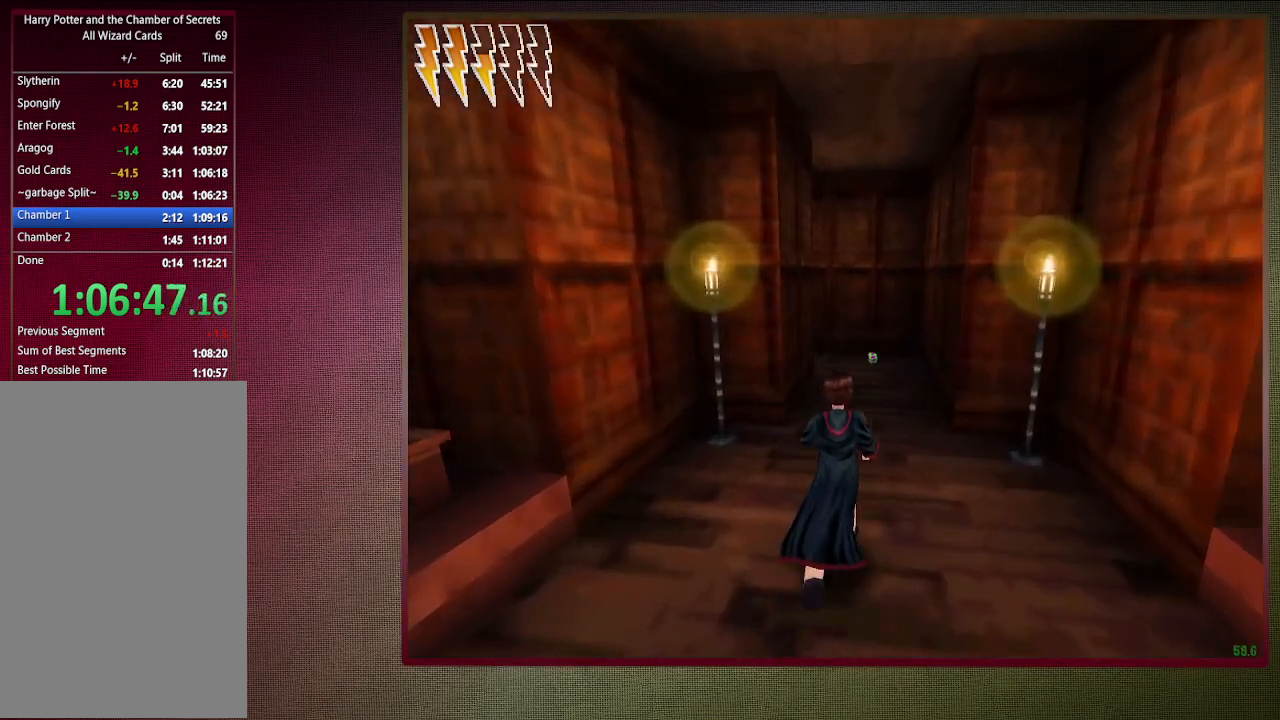
{"keys": ["d", "shift", "space", "w"], "mouse": [], "events": [[383, "d", "down"]]}
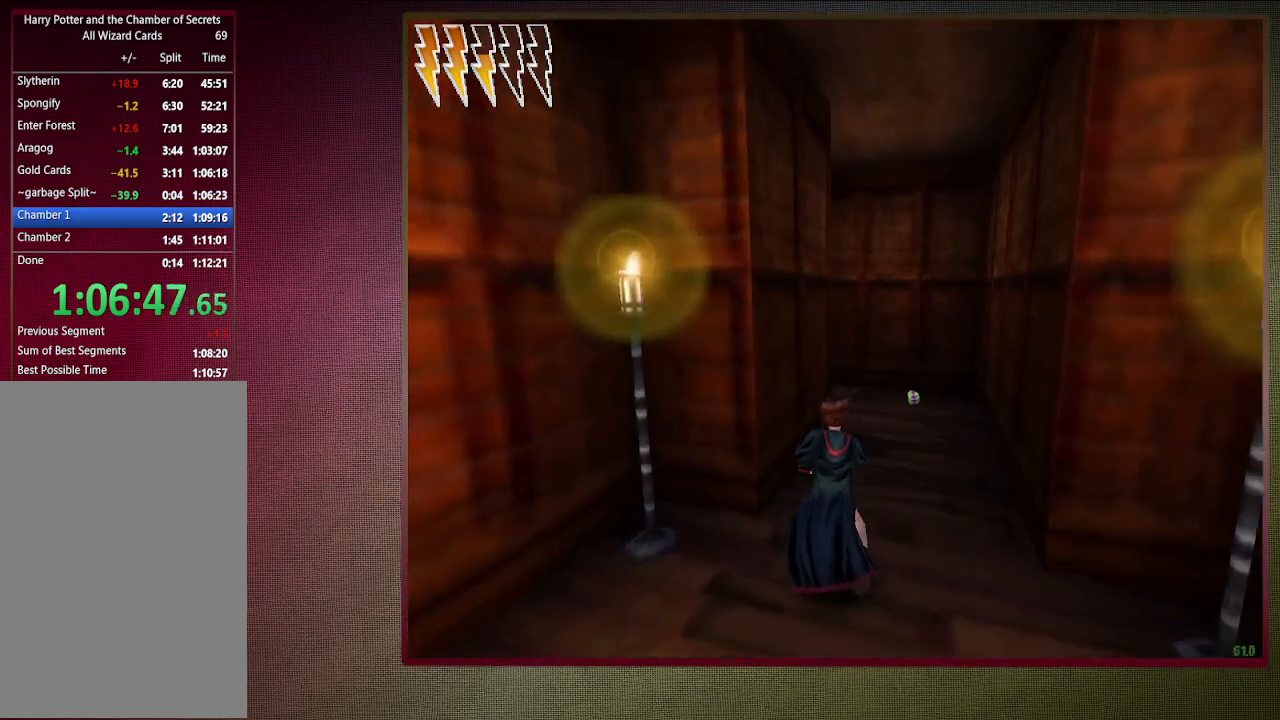
{"keys": ["d", "shift", "space", "w"], "mouse": [], "events": []}
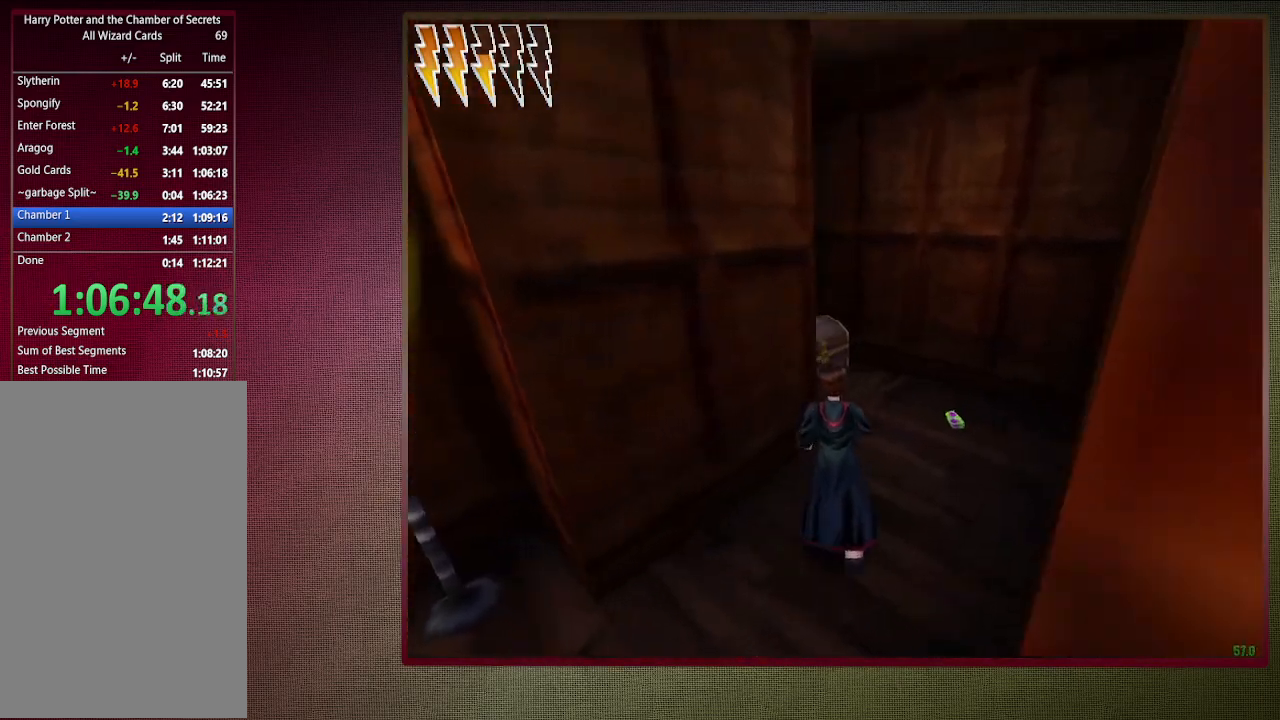
{"keys": ["a", "space"], "mouse": [], "events": [[100, "mouse_left", "down"], [233, "mouse_left", "up"], [283, "d", "up"], [283, "mouse_right", "down"], [333, "mouse_left", "down"], [417, "w", "up"], [467, "a", "down"], [467, "mouse_left", "up"], [467, "mouse_right", "up"], [467, "shift", "up"]]}
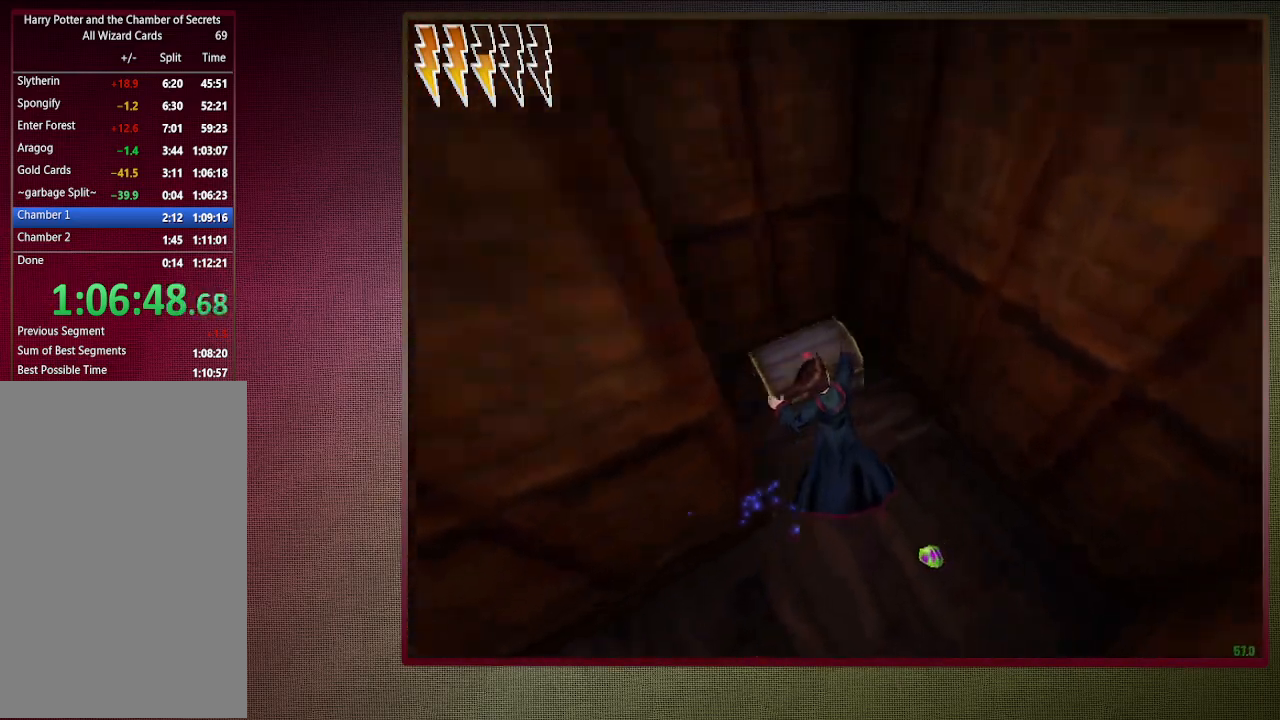
{"keys": ["space"], "mouse": [], "events": [[67, "mouse_left", "down"], [200, "mouse_left", "up"], [333, "a", "up"]]}
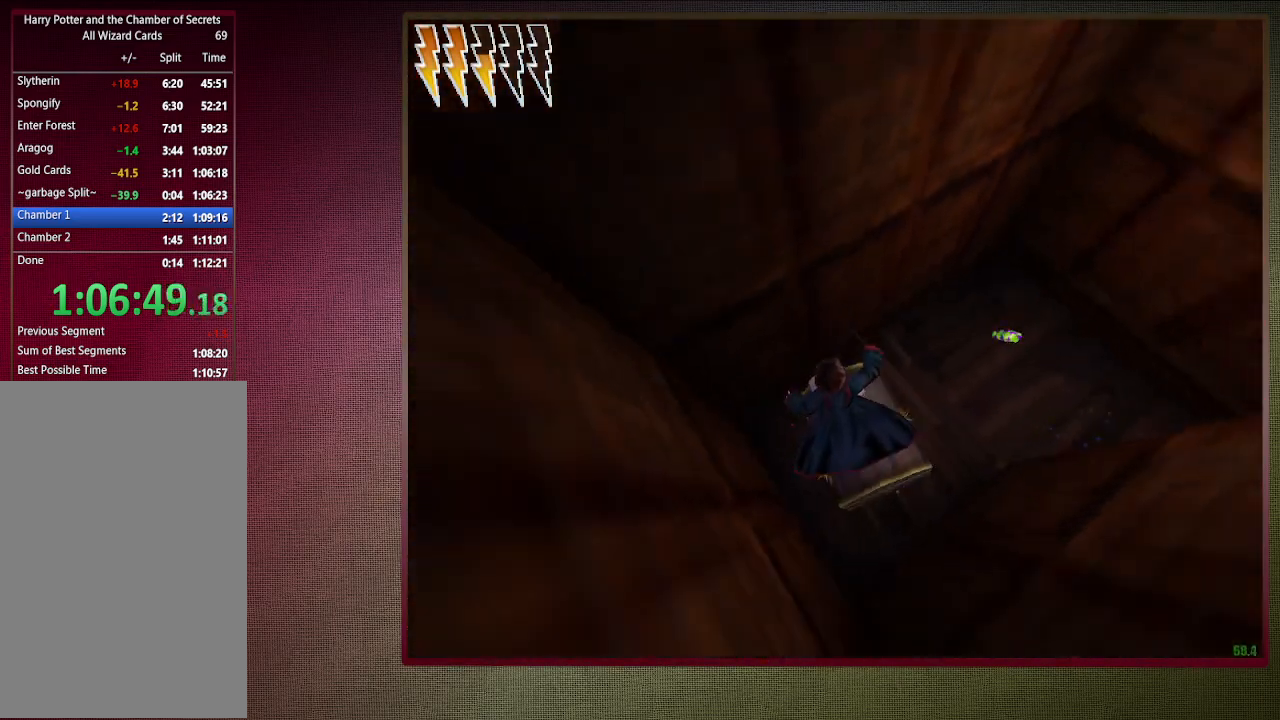
{"keys": ["space"], "mouse": [], "events": [[267, "d", "down"], [400, "d", "up"]]}
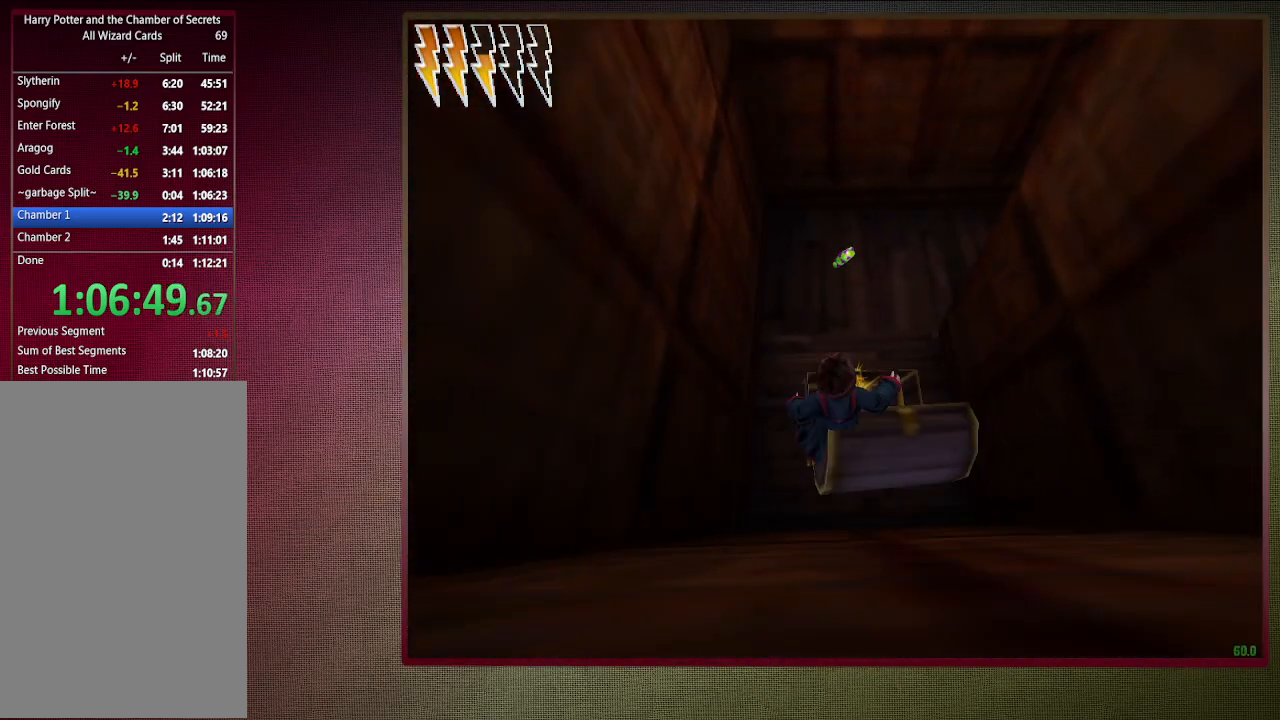
{"keys": ["space"], "mouse": [], "events": [[50, "d", "down"], [200, "d", "up"]]}
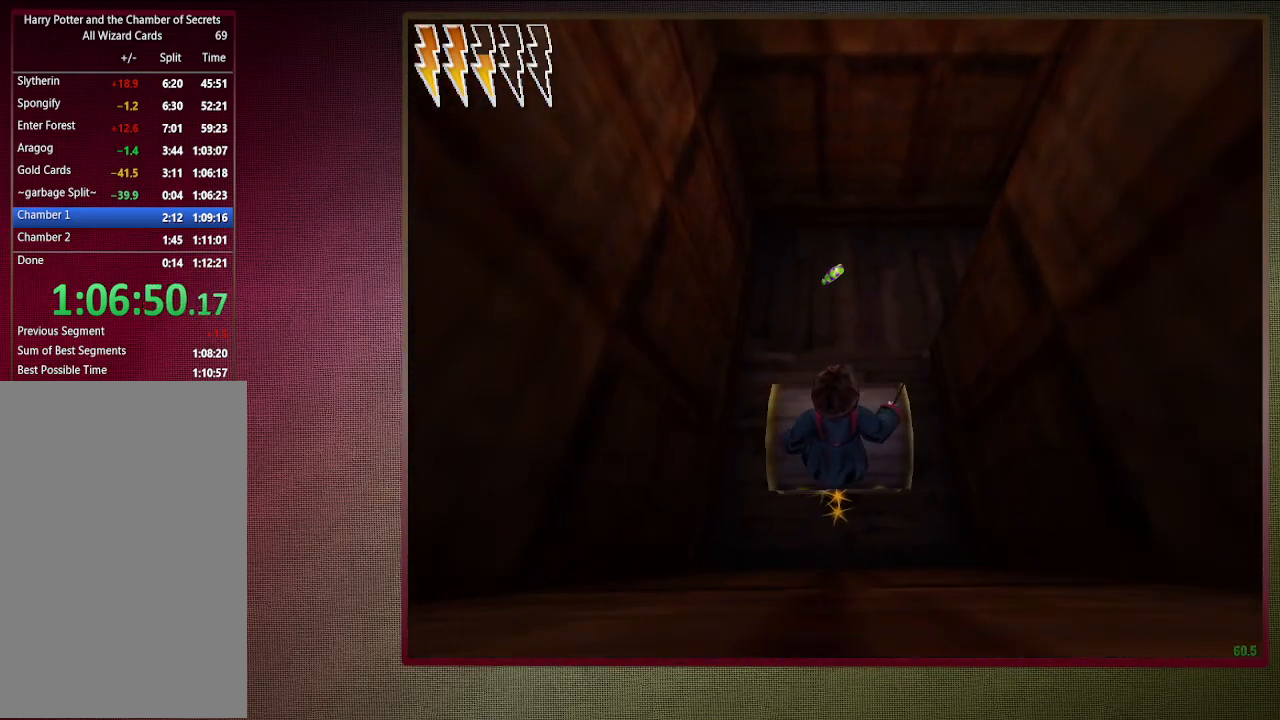
{"keys": ["shift", "space", "w"], "mouse": [], "events": [[250, "w", "down"], [300, "mouse_left", "down"], [300, "mouse_right", "down"], [300, "shift", "down"], [450, "mouse_left", "up"], [450, "mouse_right", "up"]]}